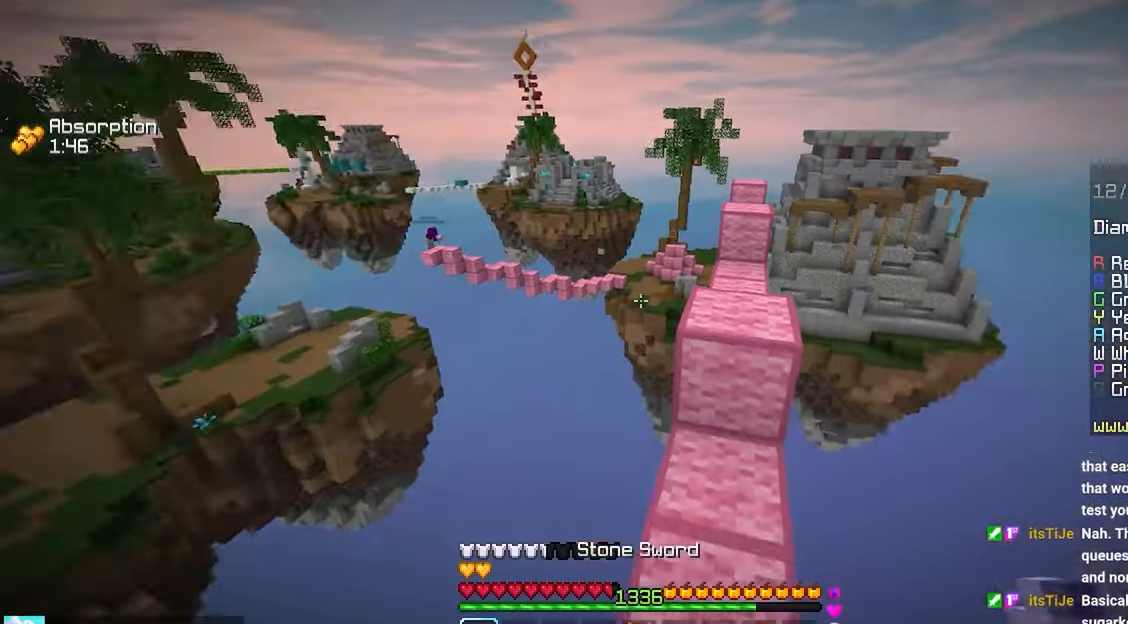
Gameplay with keyboard and mouse; each line is a JSON object with the keys and mouse buttons held at the frame after it. "events" lists presses ("down") and releases ("up") of "down", "left", "right", "space", "up", "mouse_left" and "mouse_right" between this image and that frame as [ms after this image, input, new state], when the widget could be followed in between. "mouse_left", "mouse_right" = the "left", "right" buttons of the "mouse" list. No other keys are recorded. Fast repeated clicks can show as one long hold. Mouse movement is not recorded.
{"keys": ["space", "up"], "mouse": [], "events": [[150, "right", "up"], [334, "space", "down"]]}
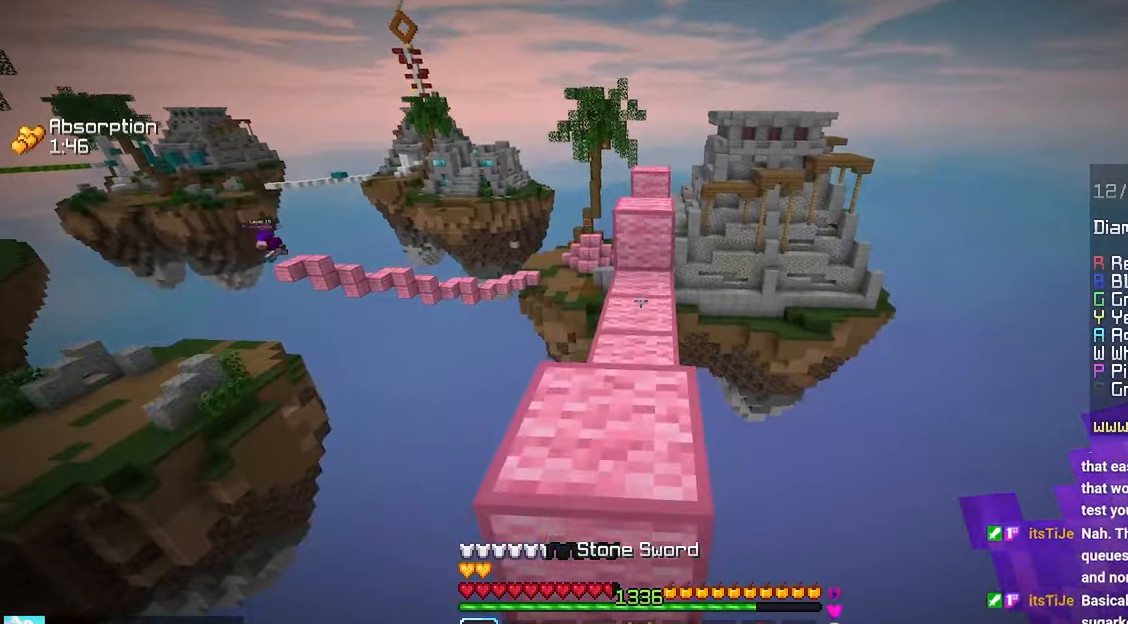
{"keys": ["space", "up"], "mouse": [], "events": []}
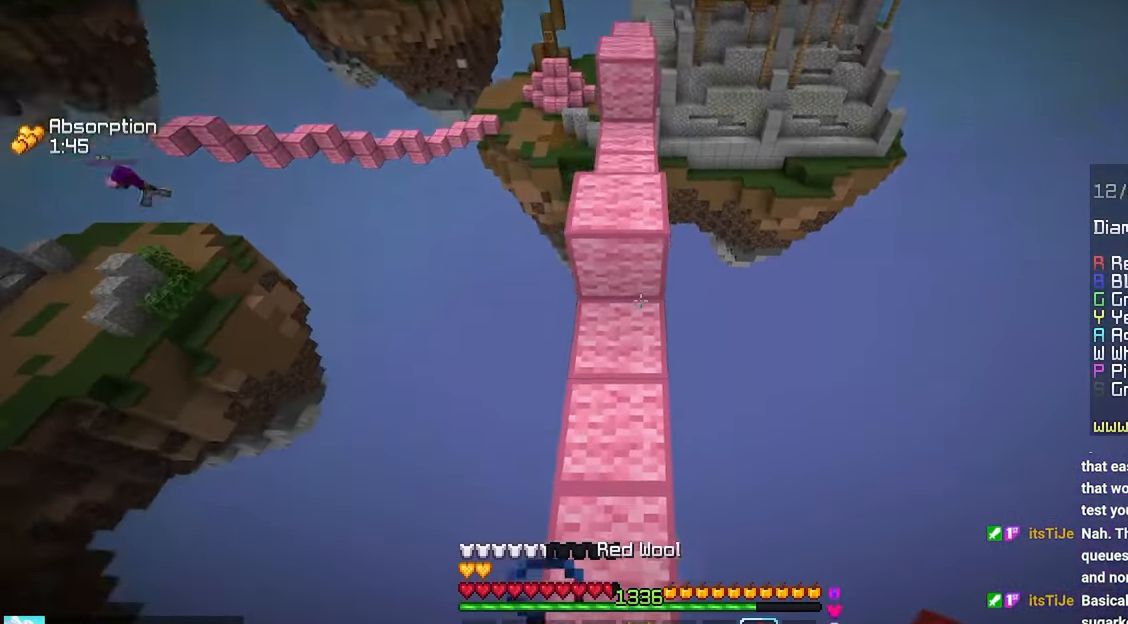
{"keys": ["space", "up"], "mouse": [], "events": [[234, "mouse_right", "down"], [367, "mouse_right", "up"]]}
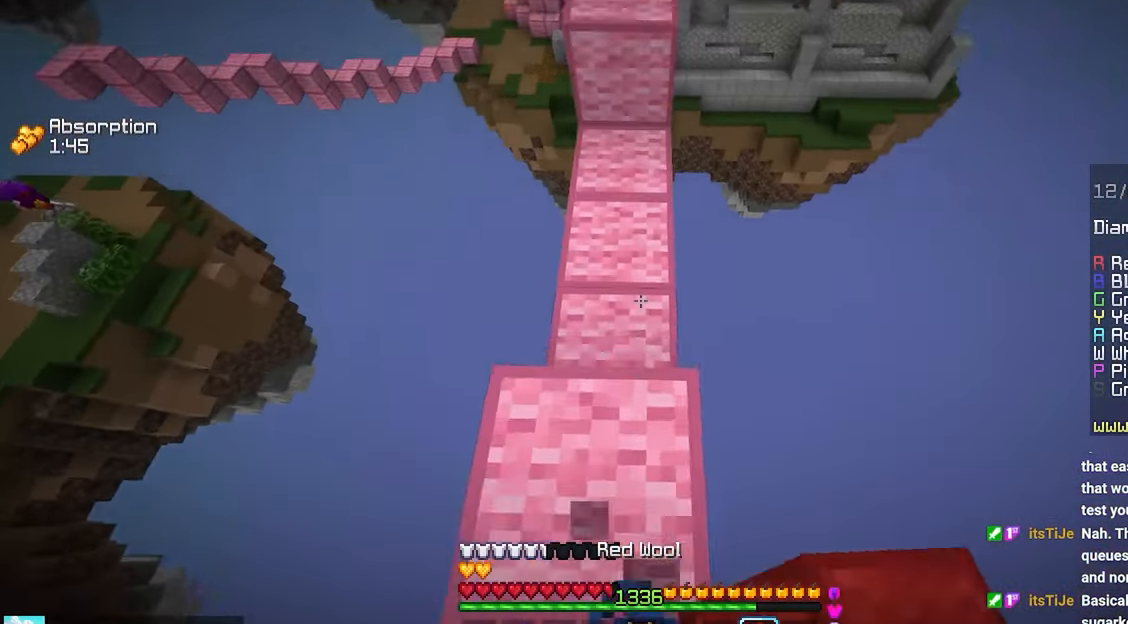
{"keys": ["space", "up"], "mouse": [], "events": [[234, "mouse_right", "down"], [367, "mouse_right", "up"]]}
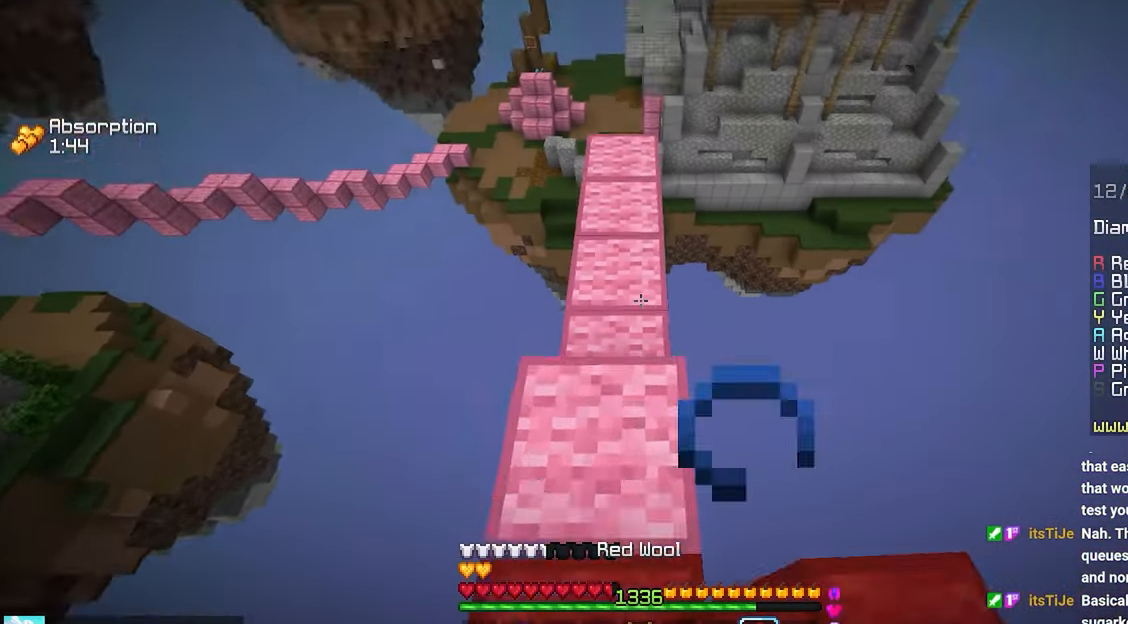
{"keys": ["up"], "mouse": [], "events": [[384, "space", "up"]]}
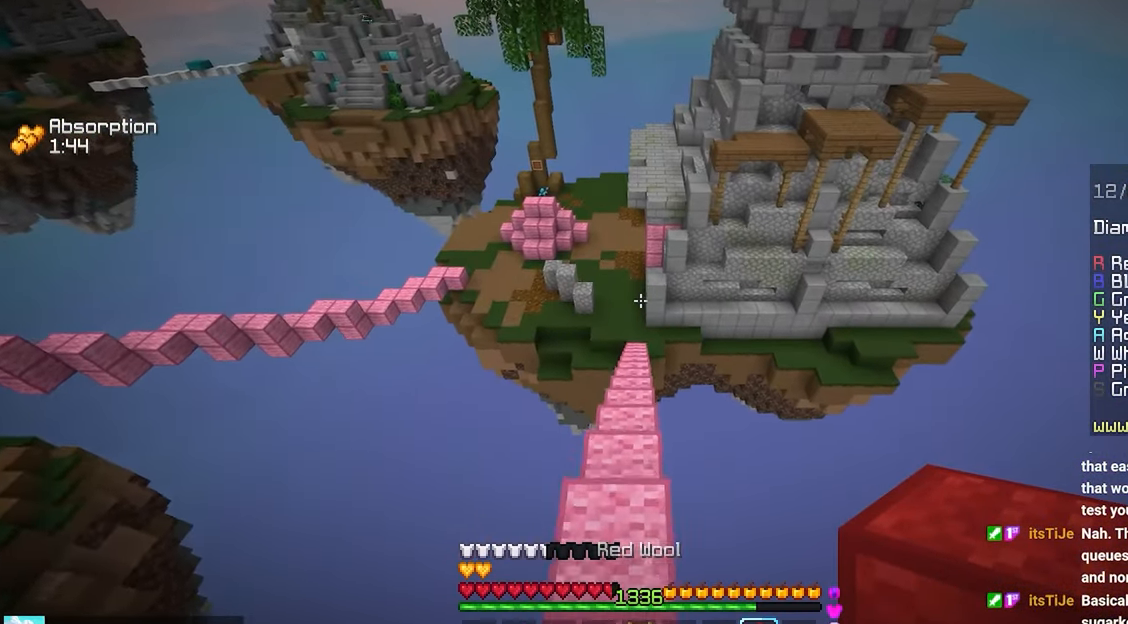
{"keys": ["up"], "mouse": [], "events": []}
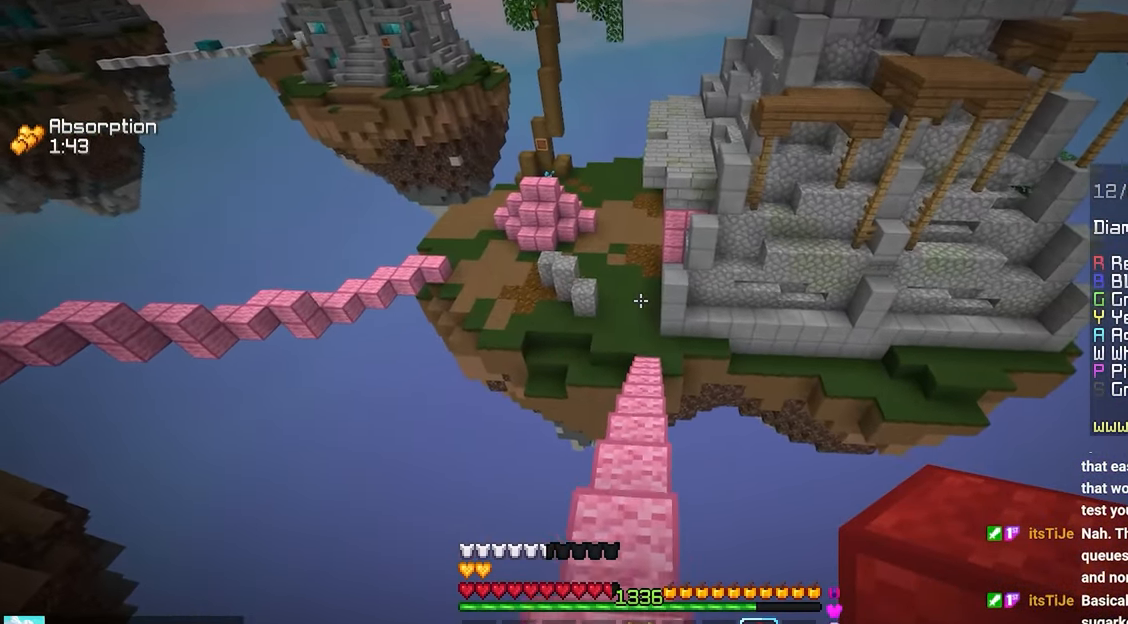
{"keys": ["right", "up"], "mouse": [], "events": [[434, "right", "down"]]}
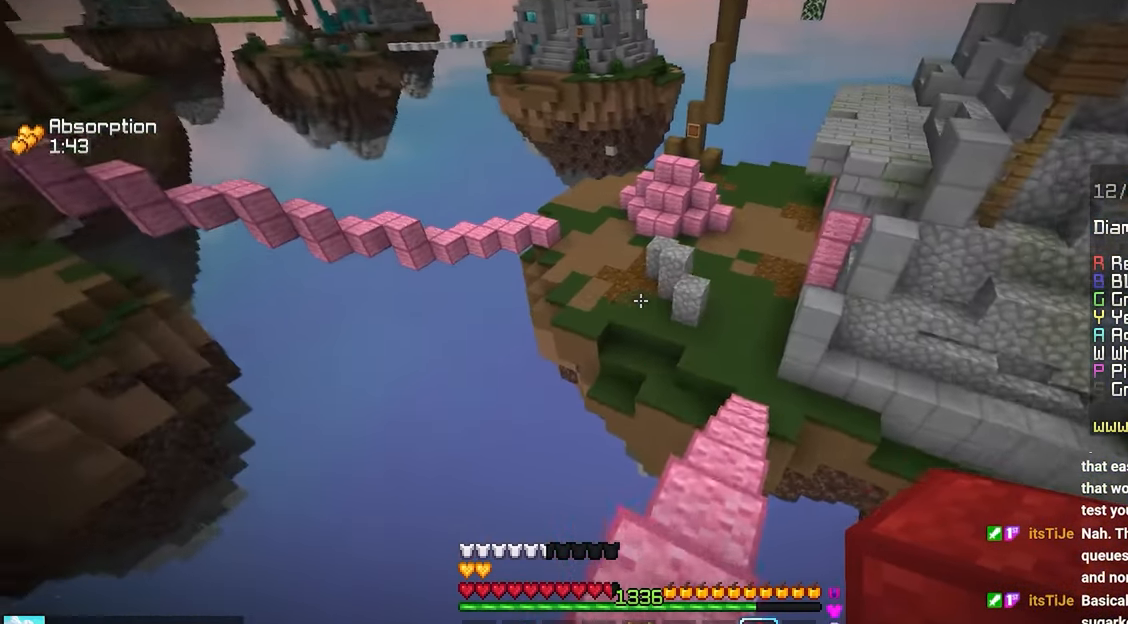
{"keys": ["right", "up"], "mouse": [], "events": []}
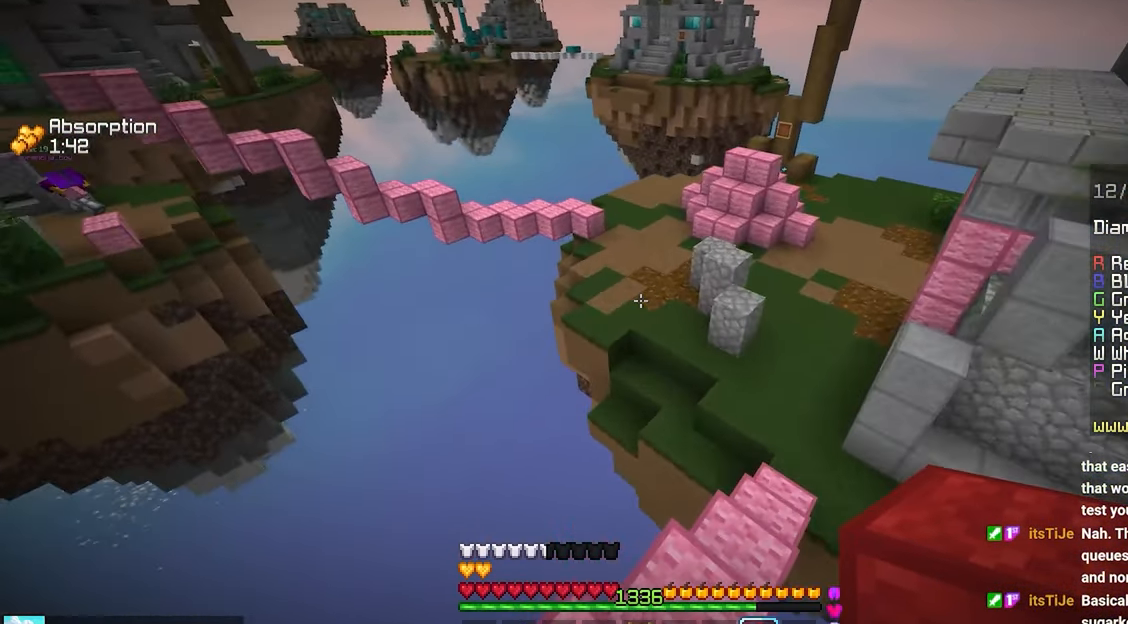
{"keys": ["right", "up"], "mouse": [], "events": []}
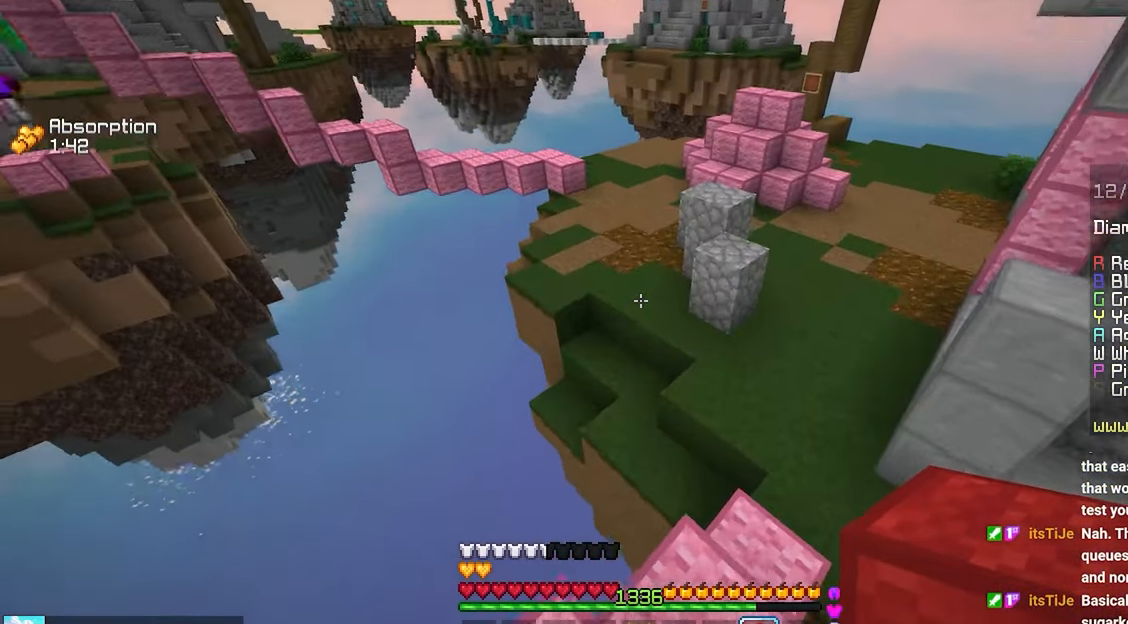
{"keys": ["right", "up"], "mouse": [], "events": []}
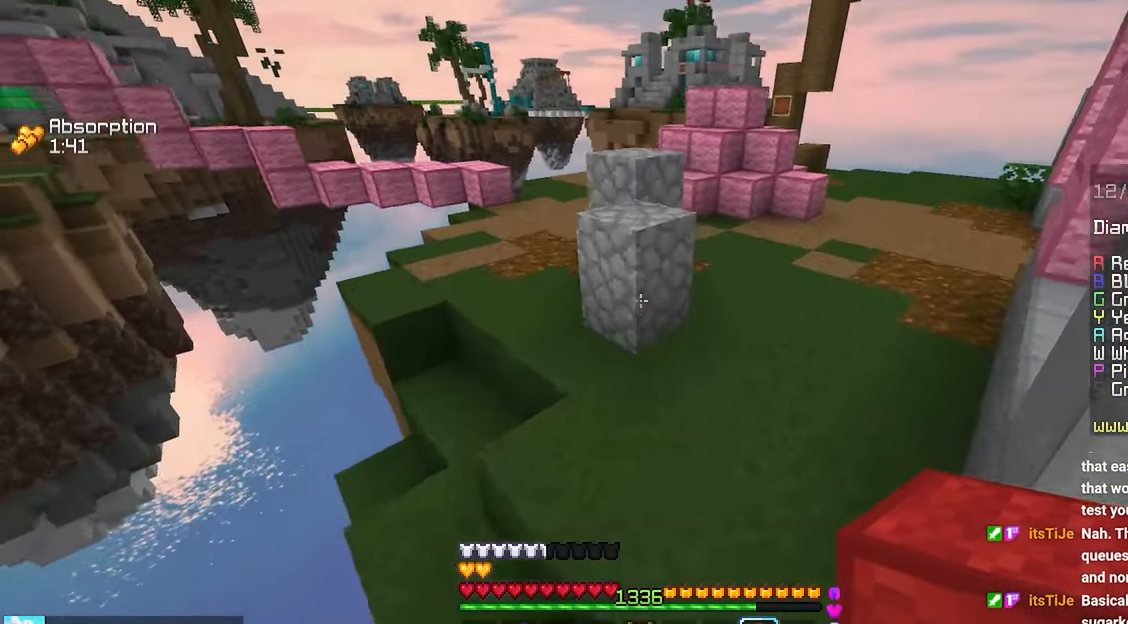
{"keys": ["right", "space", "up"], "mouse": [], "events": [[50, "space", "down"]]}
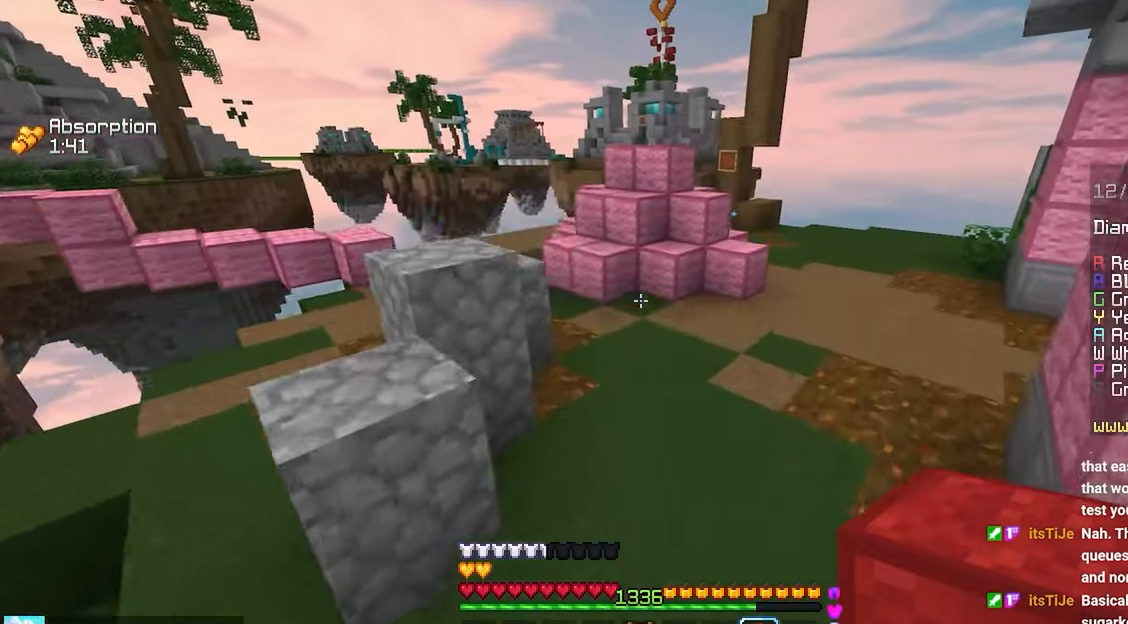
{"keys": ["up"], "mouse": [], "events": [[66, "right", "up"], [66, "space", "up"]]}
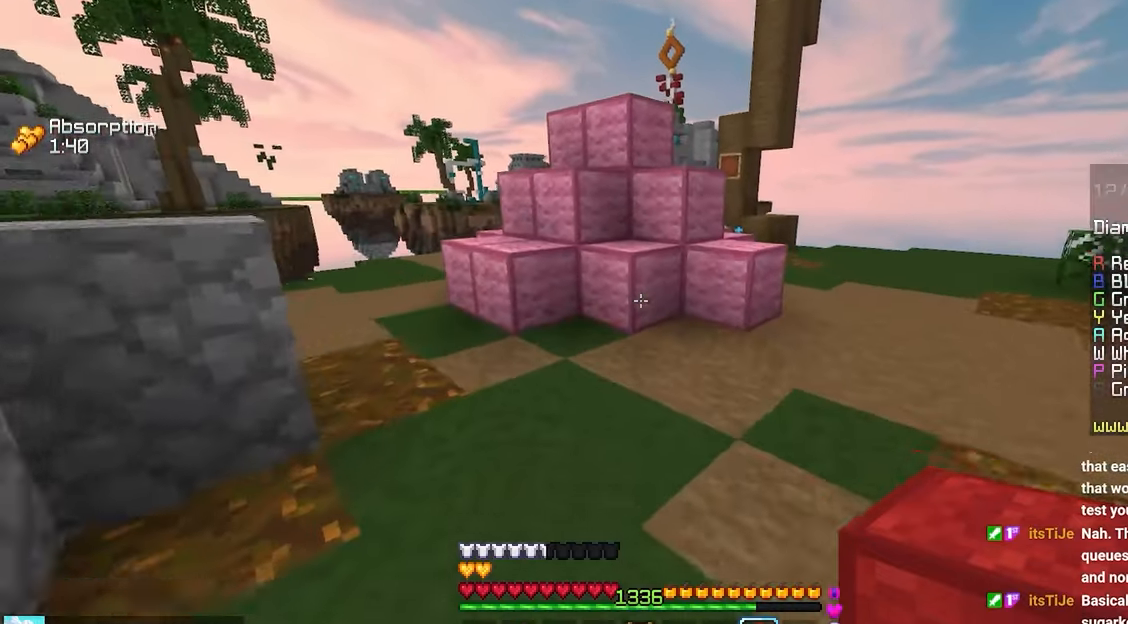
{"keys": ["right", "up"], "mouse": ["left"], "events": [[183, "mouse_left", "down"], [283, "right", "down"]]}
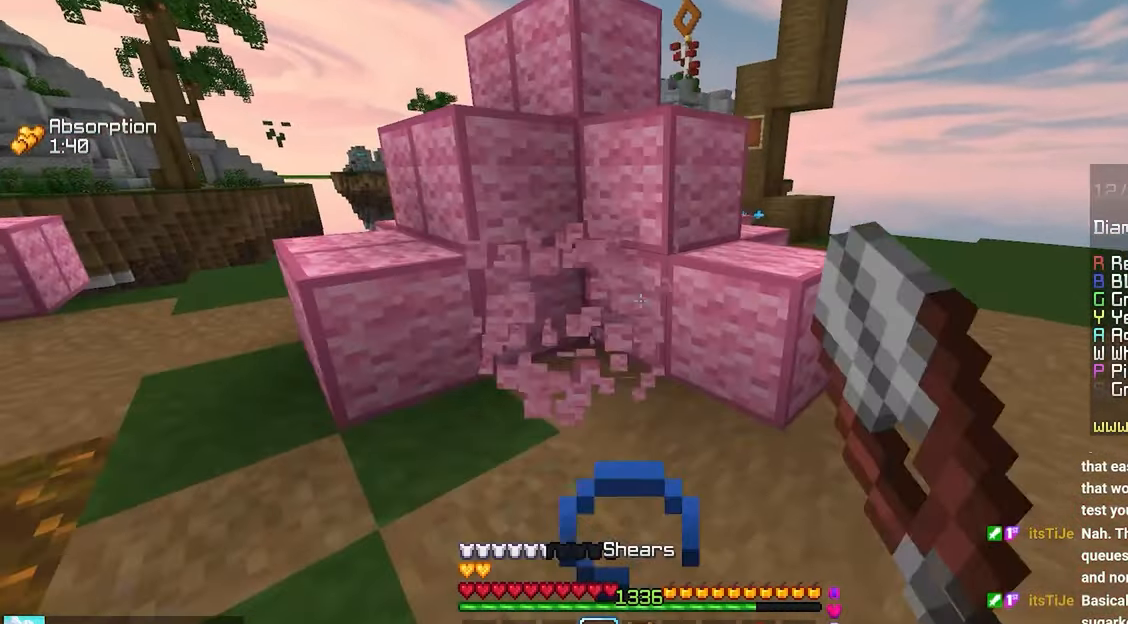
{"keys": ["up"], "mouse": ["left"], "events": [[133, "right", "up"]]}
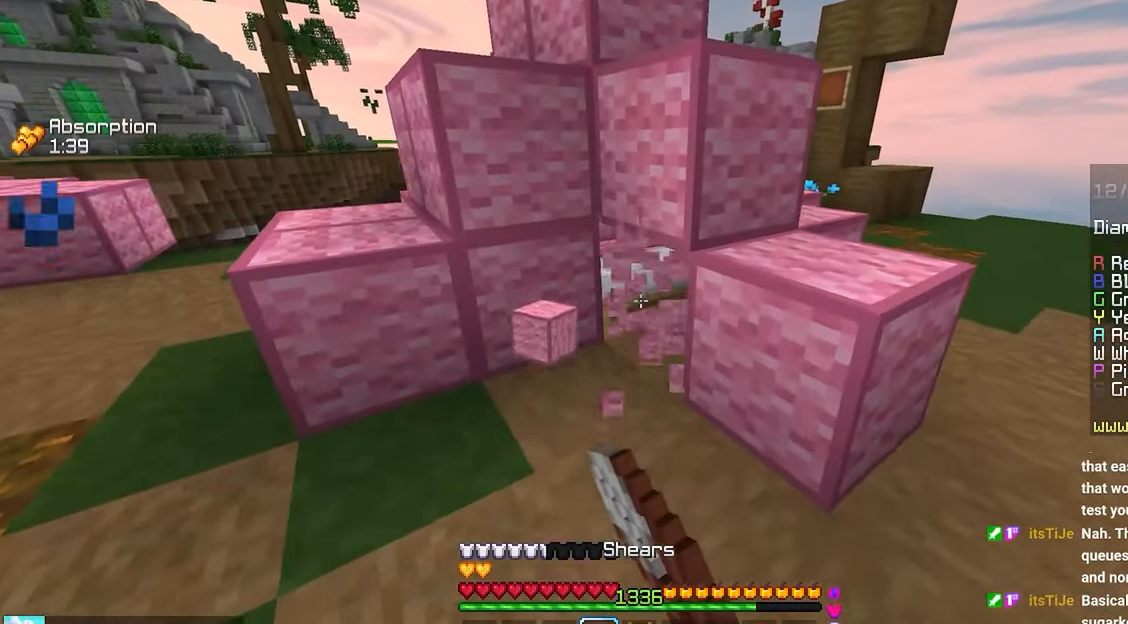
{"keys": [], "mouse": ["left"], "events": [[50, "up", "up"]]}
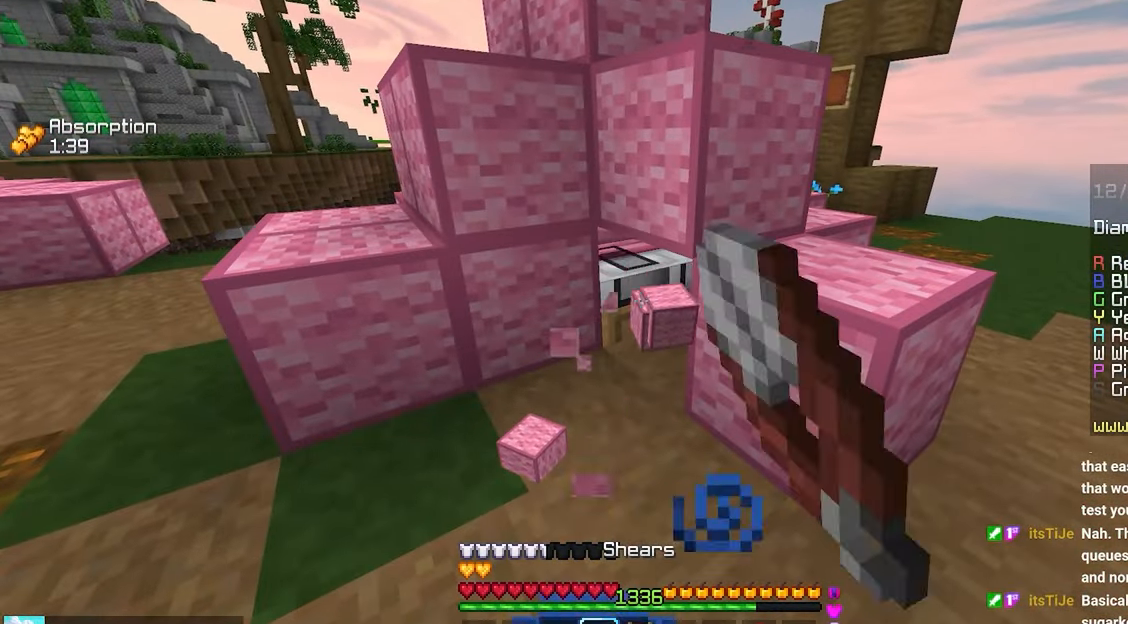
{"keys": ["space", "up"], "mouse": [], "events": [[183, "left", "down"], [183, "up", "down"], [266, "mouse_left", "up"], [350, "left", "up"], [400, "space", "down"]]}
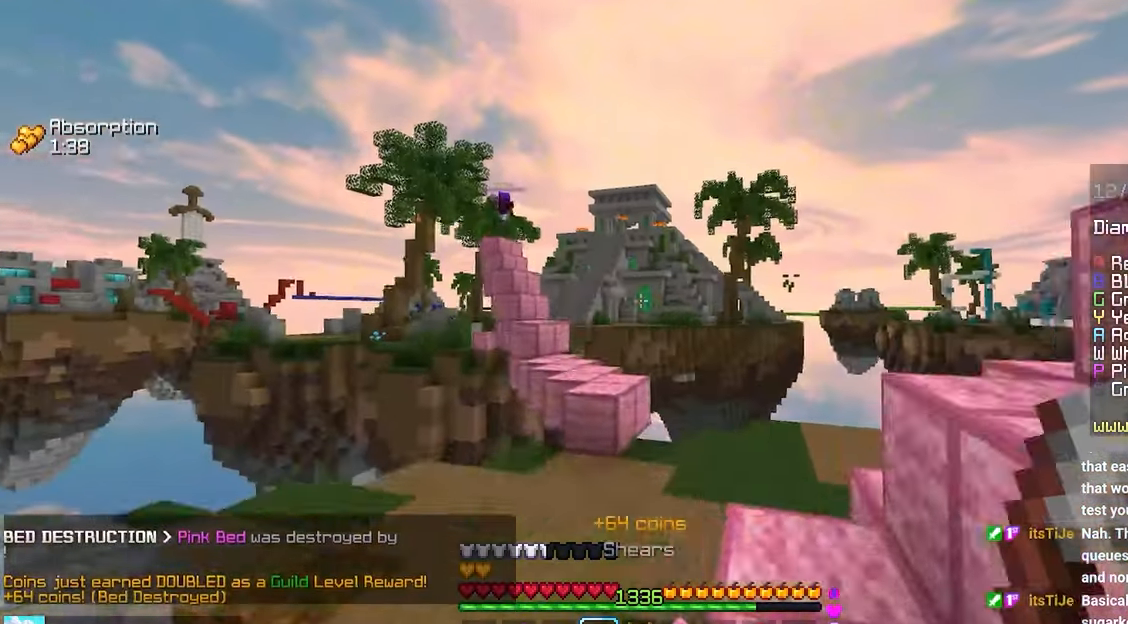
{"keys": ["up"], "mouse": [], "events": [[233, "space", "up"]]}
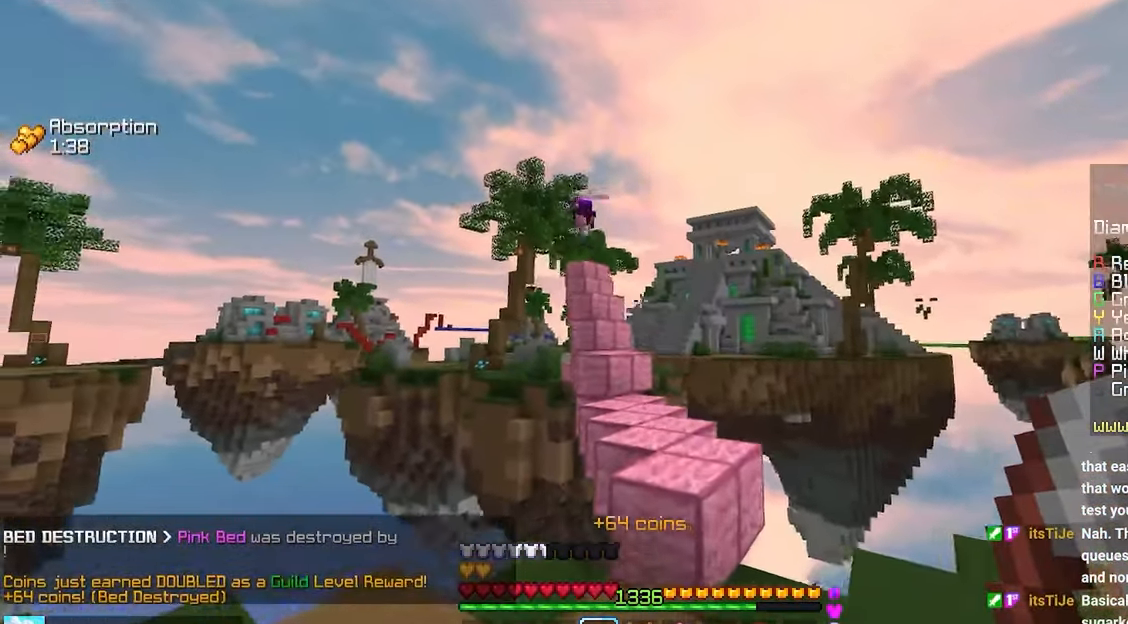
{"keys": ["right"], "mouse": [], "events": [[83, "right", "down"], [416, "up", "up"]]}
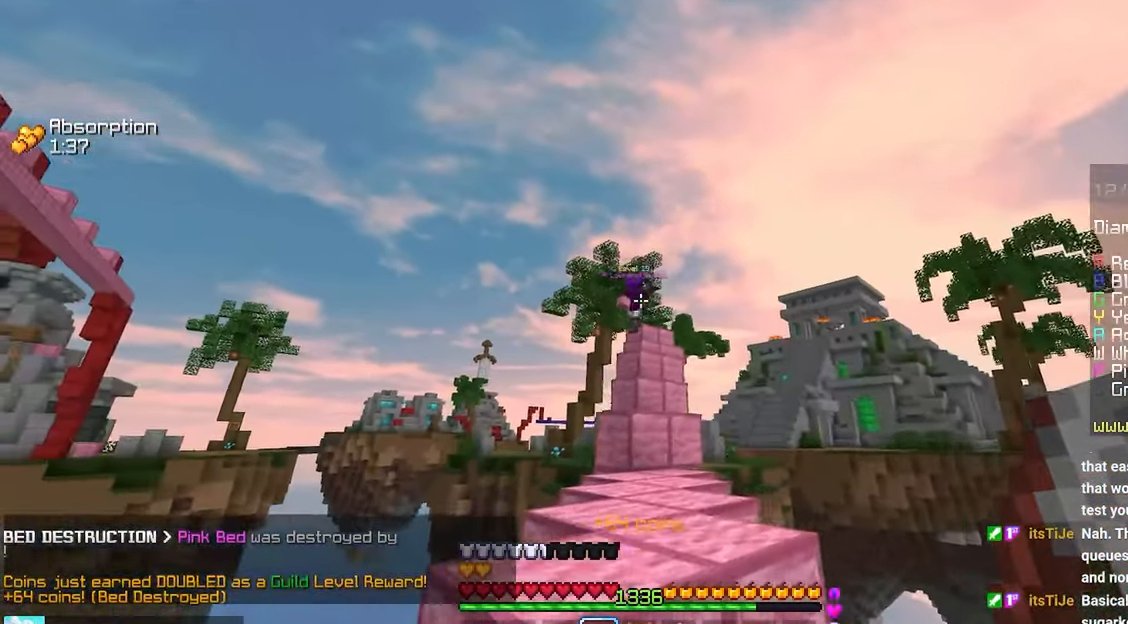
{"keys": ["down", "right"], "mouse": [], "events": [[466, "down", "down"]]}
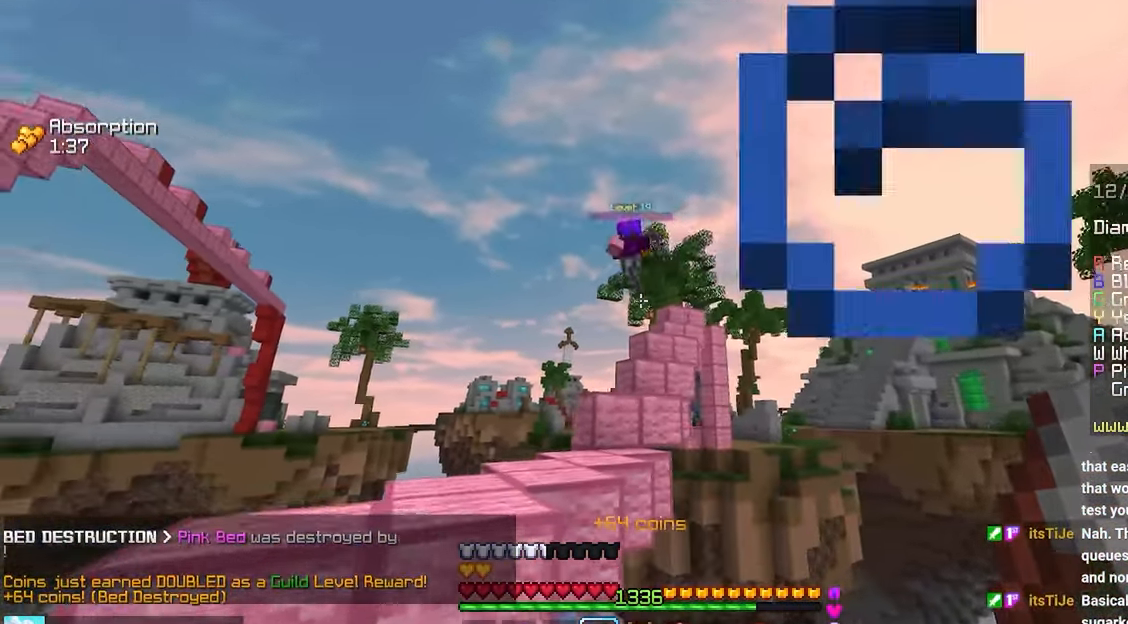
{"keys": ["left"], "mouse": [], "events": [[266, "right", "up"], [333, "left", "down"], [483, "down", "up"]]}
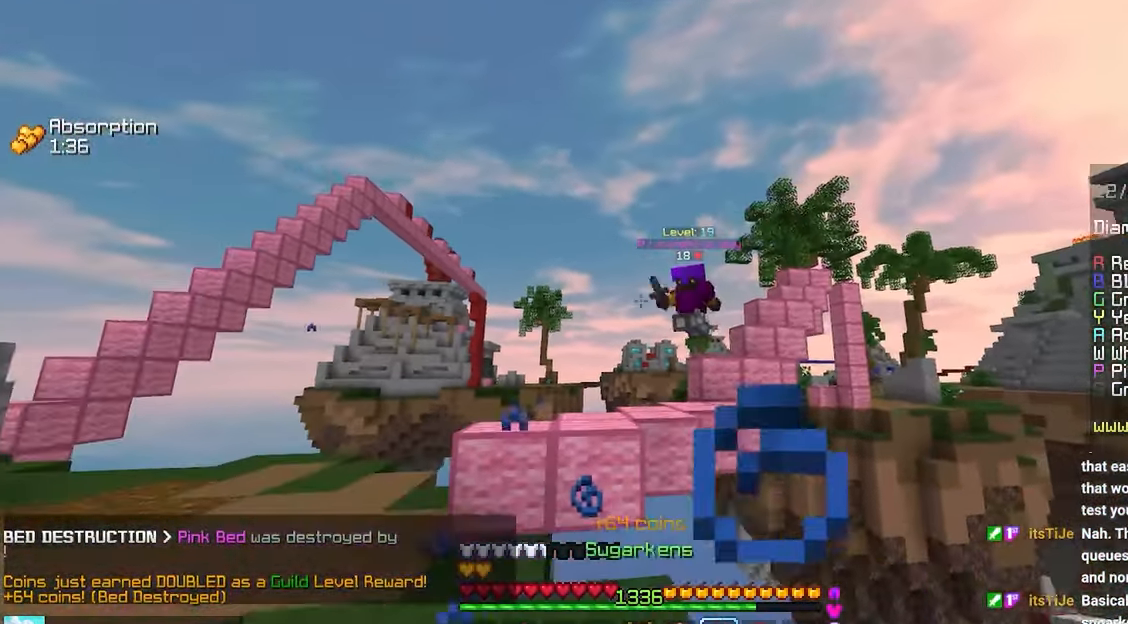
{"keys": ["left", "up"], "mouse": [], "events": [[100, "up", "down"], [133, "mouse_right", "down"], [266, "mouse_right", "up"]]}
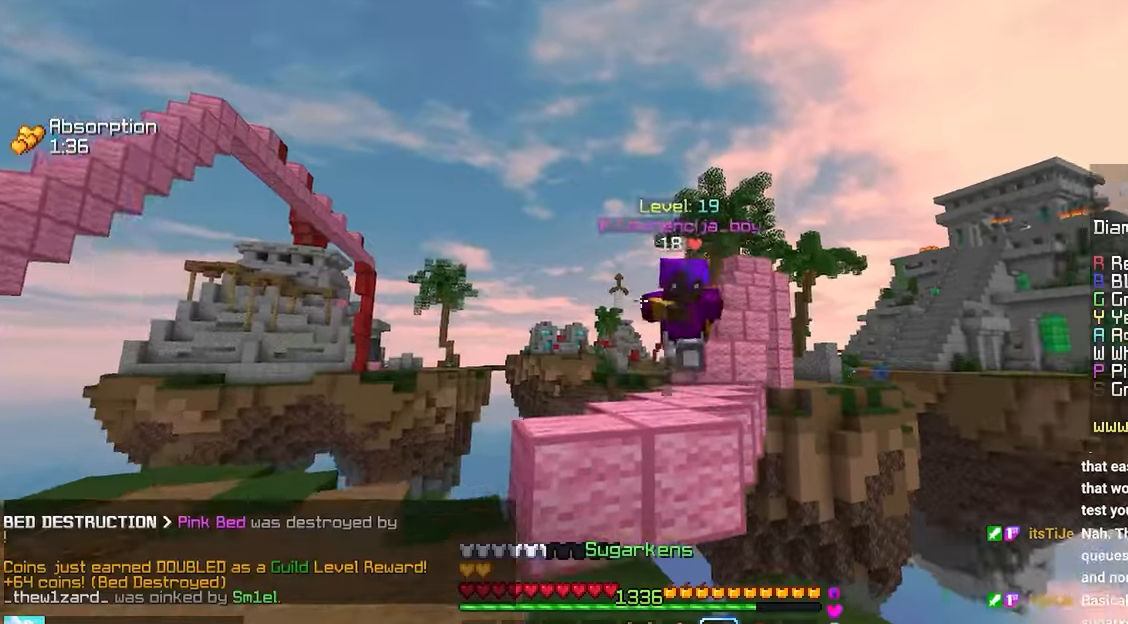
{"keys": ["left", "up"], "mouse": ["left"], "events": [[167, "mouse_left", "down"], [367, "up", "up"], [417, "up", "down"]]}
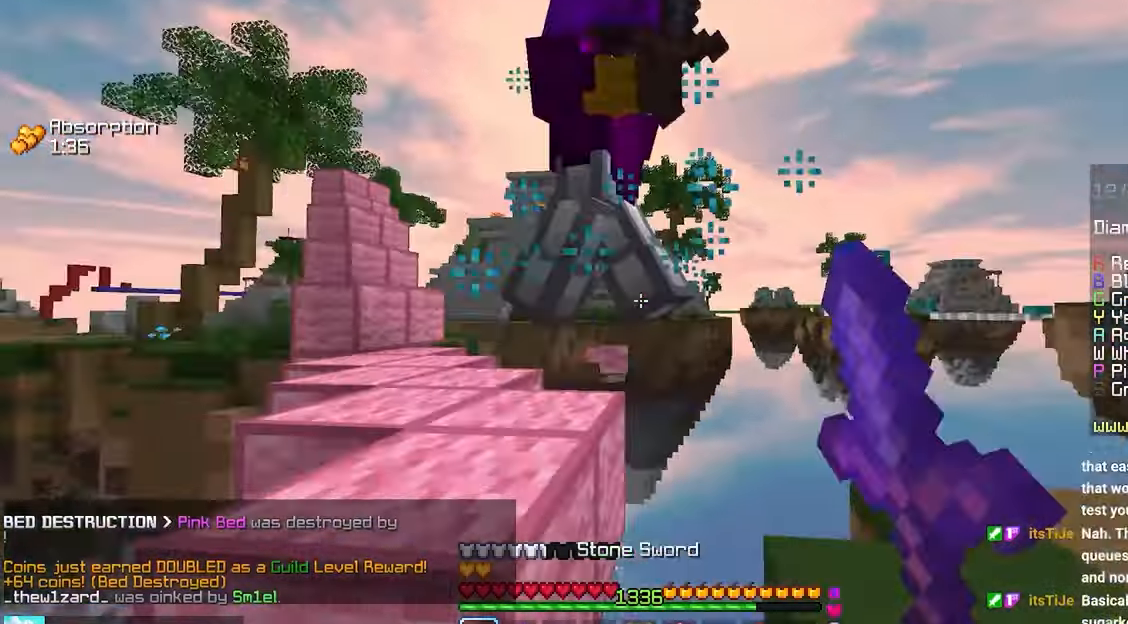
{"keys": ["up"], "mouse": ["left"], "events": [[100, "left", "up"], [200, "space", "down"], [333, "mouse_left", "up"], [333, "space", "up"], [367, "mouse_left", "down"]]}
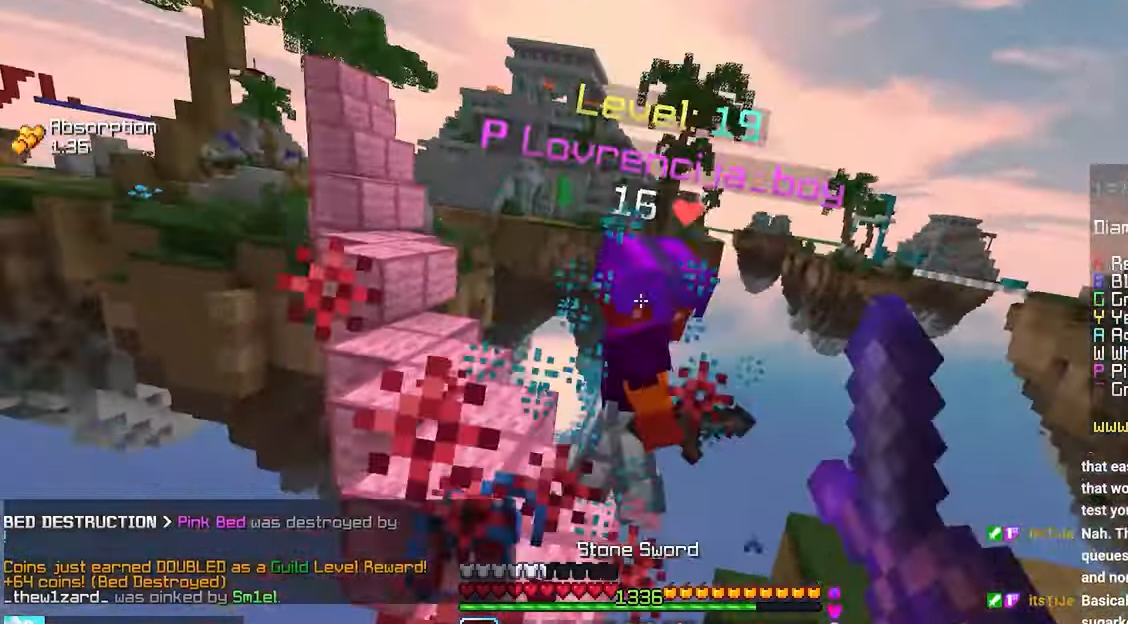
{"keys": ["up"], "mouse": [], "events": [[450, "mouse_left", "up"]]}
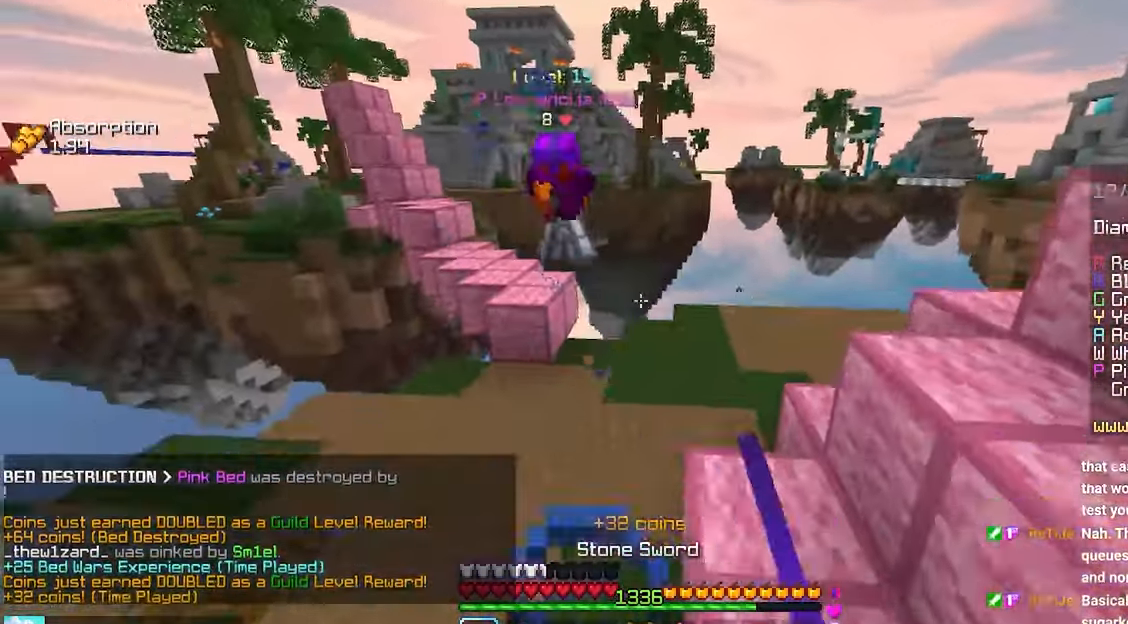
{"keys": ["left", "up"], "mouse": [], "events": [[150, "left", "down"], [350, "mouse_right", "down"], [433, "mouse_right", "up"]]}
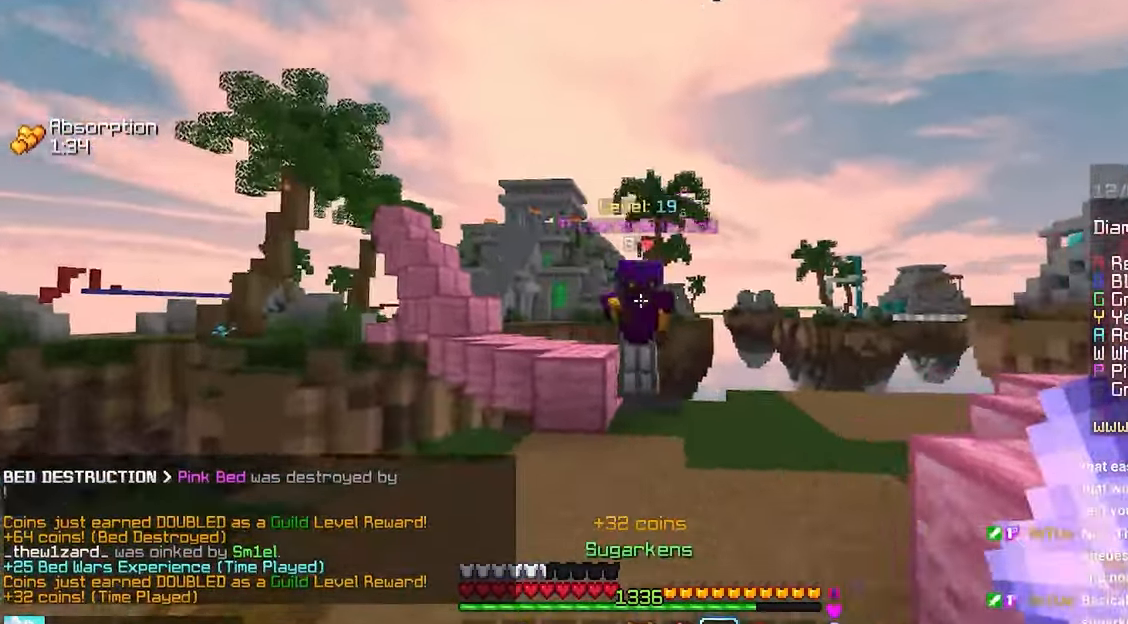
{"keys": ["up"], "mouse": ["left"], "events": [[117, "mouse_left", "down"], [383, "up", "up"], [433, "left", "up"], [450, "up", "down"]]}
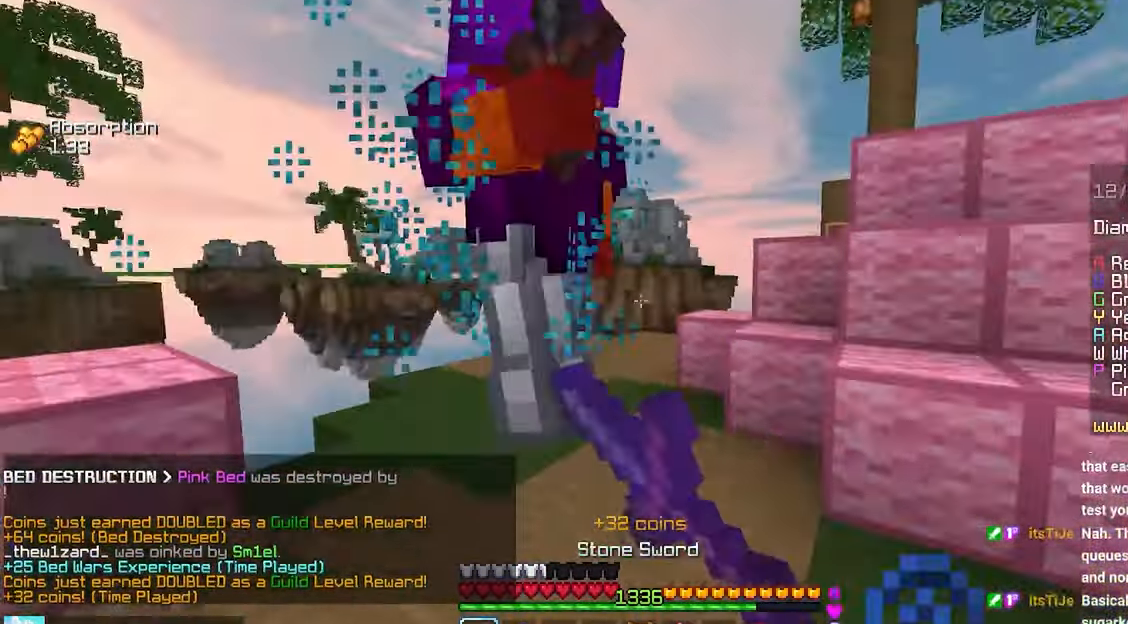
{"keys": ["up"], "mouse": ["left"], "events": []}
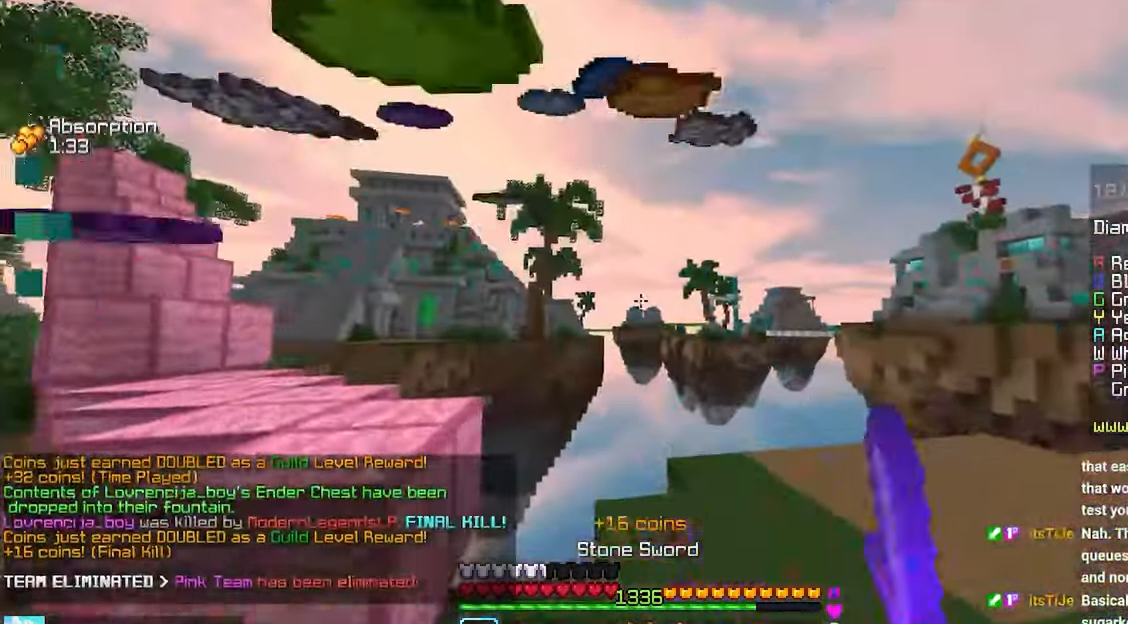
{"keys": ["space", "up"], "mouse": [], "events": [[67, "mouse_left", "up"], [267, "left", "down"], [467, "left", "up"], [483, "space", "down"]]}